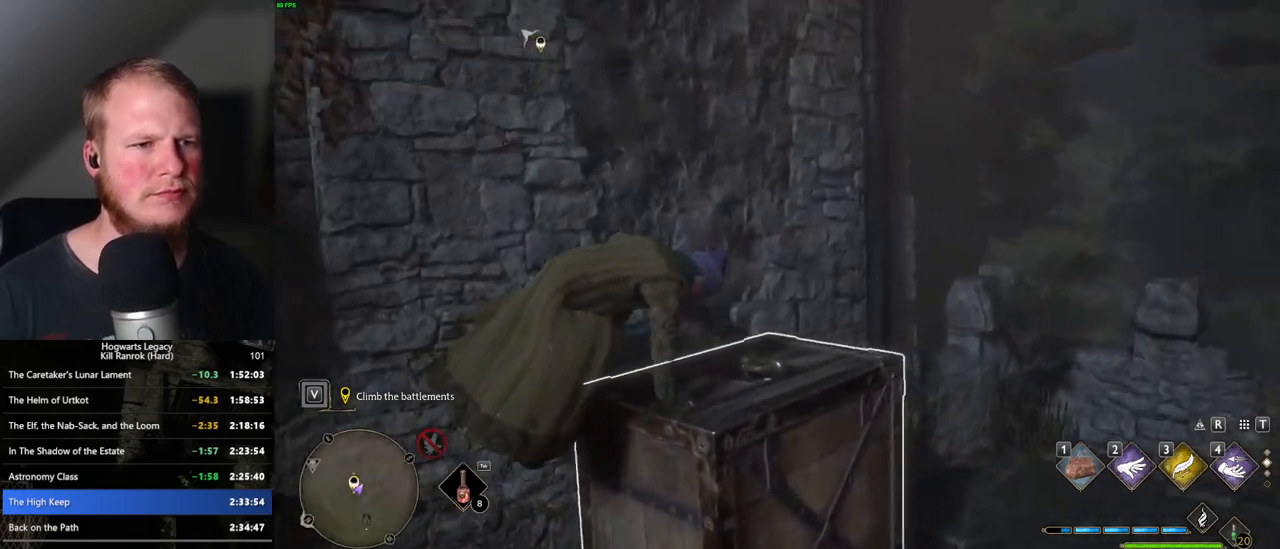
Gameplay with keyboard and mouse; each line is a JSON object with the keys and mouse buttons held at the frame after it. "events" lists presses ("down") and releases ("up") of ".", "/", "0", "1", "2", "3", "4", "5", "6", "7", "8", "9", "a", "alt_l", "alt_r", "b", "backslash", "backspace", "c", "caps_lock", "comma", "ctrl_l", "ctrl_r", "d", "e", "equals", "escape", "f", "f1", "f10", "f11", "f12", "f2", "f3", "f4", "f5", "f6", "f7", "f8", "f9", "g", "h", "i", "j", "k", "l", "lbracket", "m", "minus", "n", "o", "p", "q", "quote", "r", "rbracket", "return", "s", "semicolon", "shift_l", "shift_r", "space", "super_l", "super_r", "t", "tab", "tilde", "u", "v", "w", "x", "y", "z", "mouse_left", "mouse_wheel", "mouse_right", "mouse_mb4" and "mouse_mb5" between this image and that frame as [ms after this image, input, new state], when the widget could be followed in between. "mouse_left", "mouse_wheel", "mouse_right", "mouse_mb4", "mouse_mb5" = the "left", "wheel", "right", "mb4", "mb5" buttons of the "mouse" list. No other keys are recorded. "wheel" means that the mouse wheel is clicked or scrolled. Mouse movement is not recorded.
{"keys": ["w"], "mouse": [], "events": [[483, "w", "down"]]}
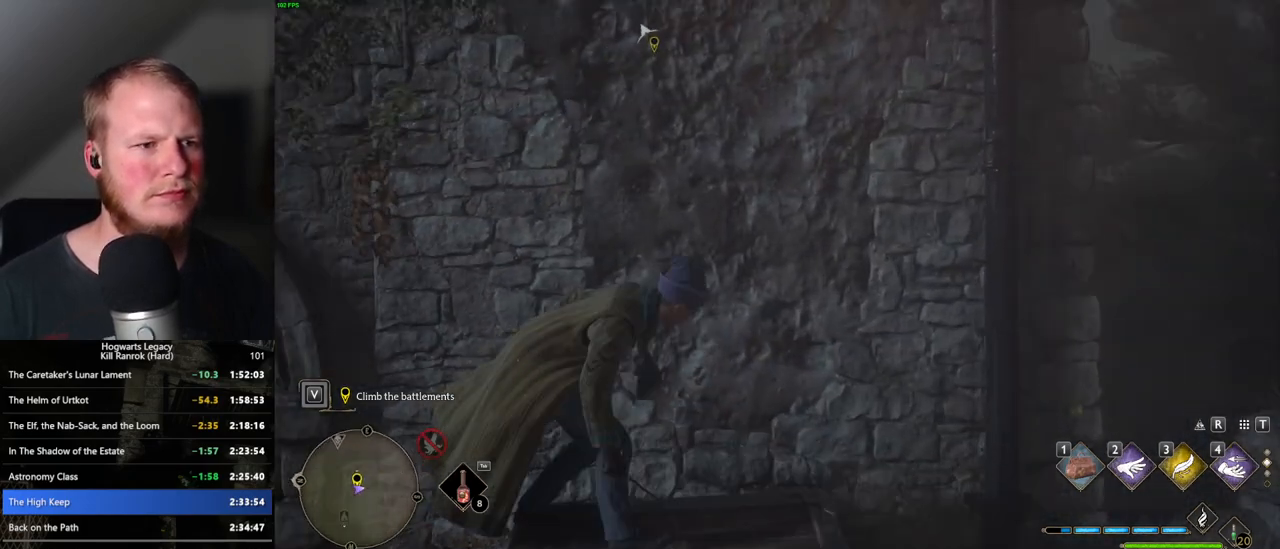
{"keys": ["w"], "mouse": ["mb5"], "events": [[283, "mouse_mb5", "down"]]}
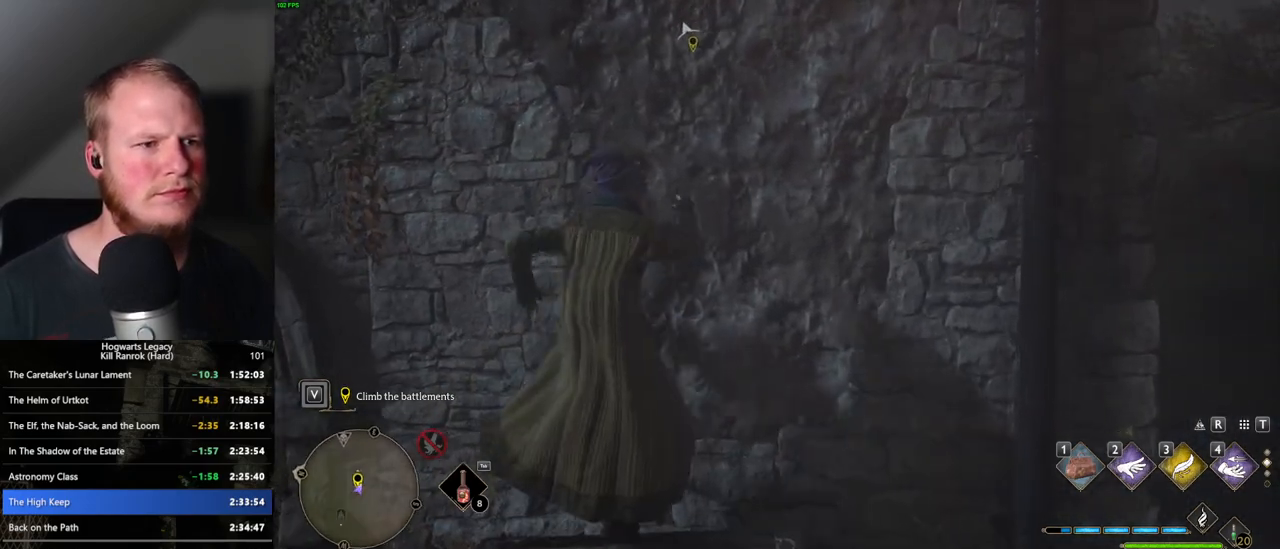
{"keys": ["w"], "mouse": [], "events": [[400, "mouse_mb5", "up"]]}
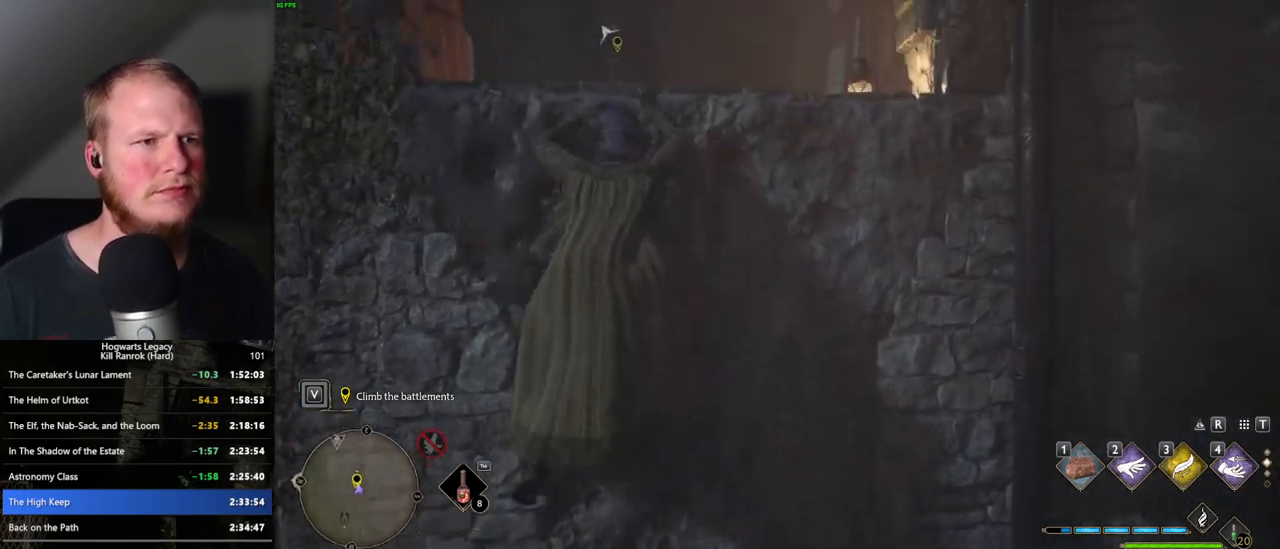
{"keys": ["w"], "mouse": [], "events": []}
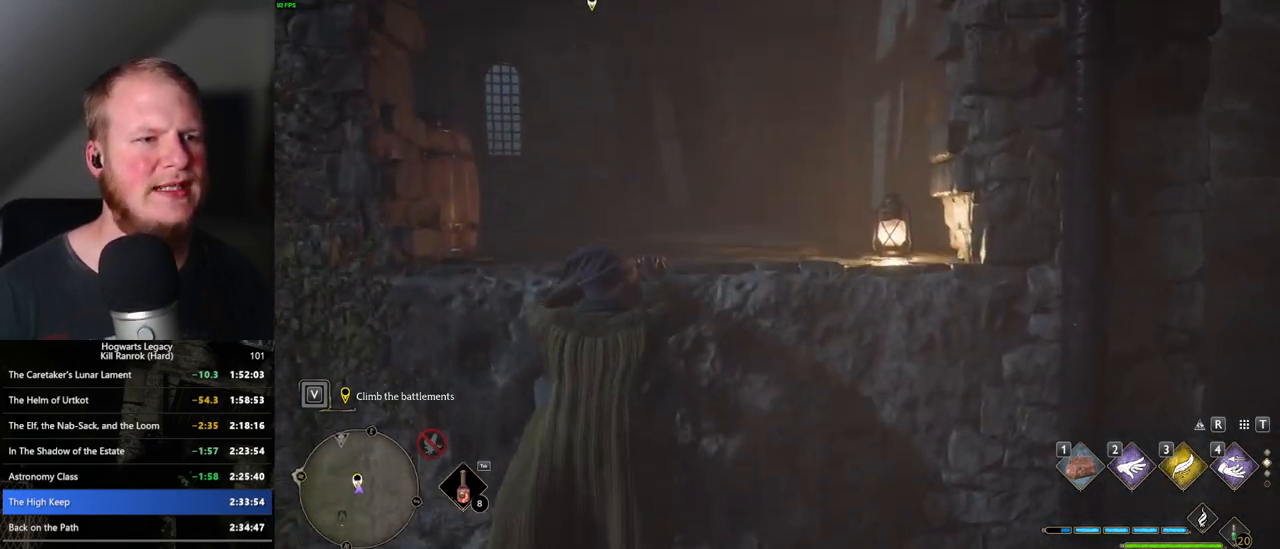
{"keys": ["w"], "mouse": [], "events": []}
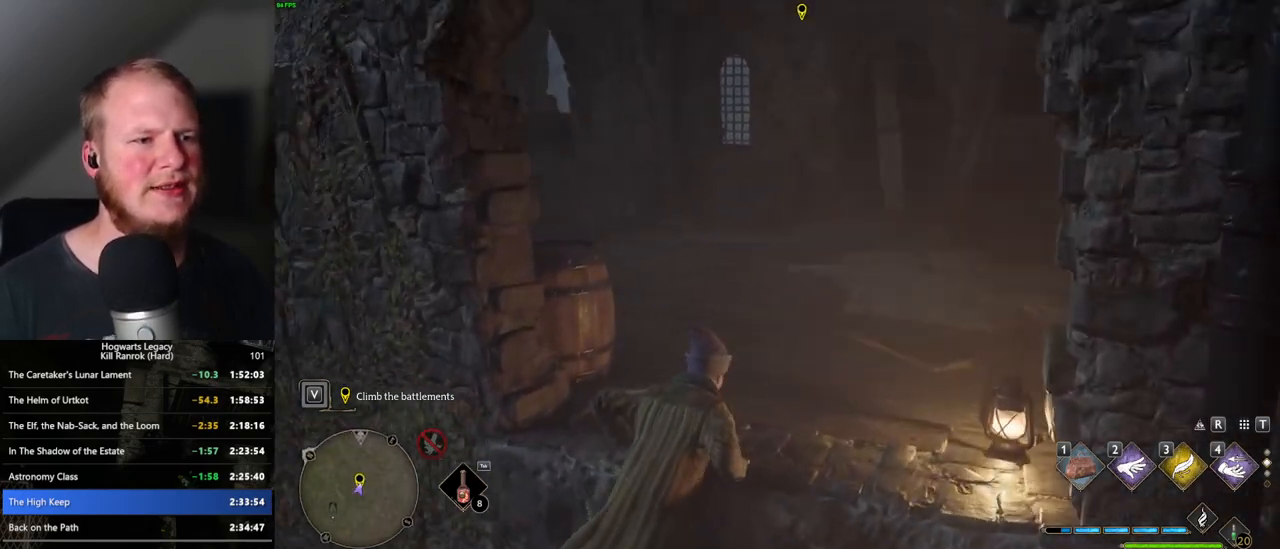
{"keys": ["w"], "mouse": [], "events": []}
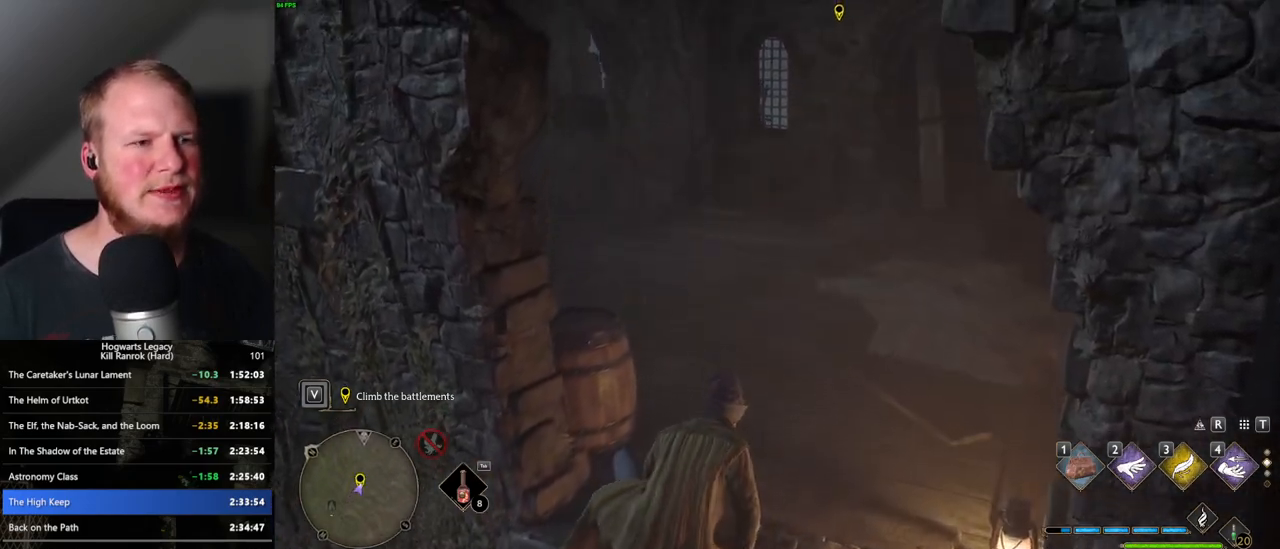
{"keys": ["space", "w"], "mouse": [], "events": [[283, "space", "down"]]}
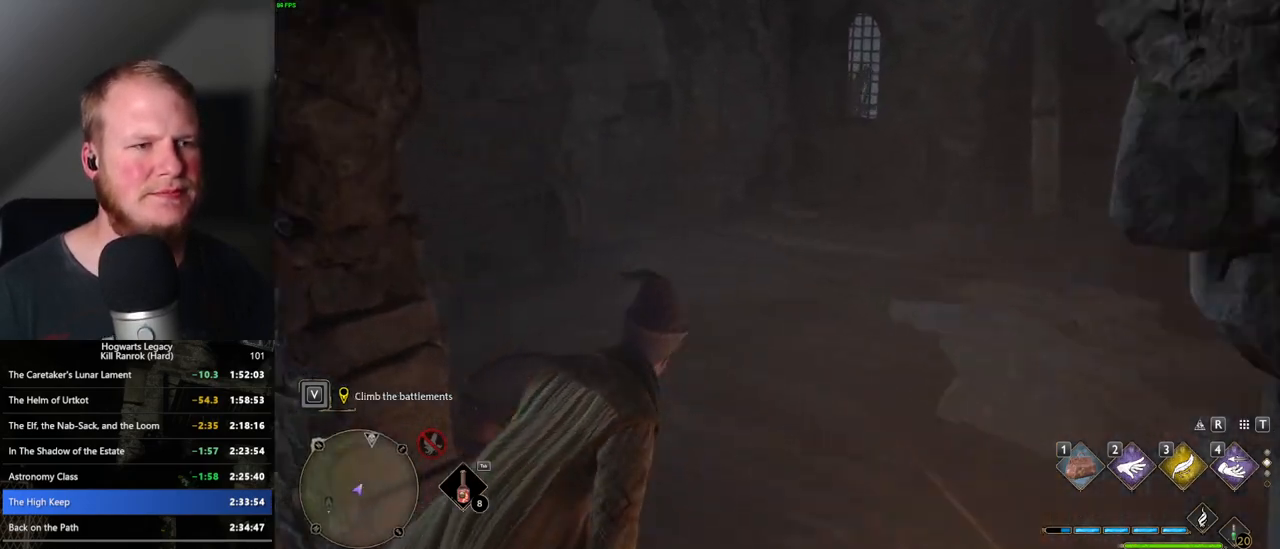
{"keys": ["w"], "mouse": [], "events": [[500, "space", "up"]]}
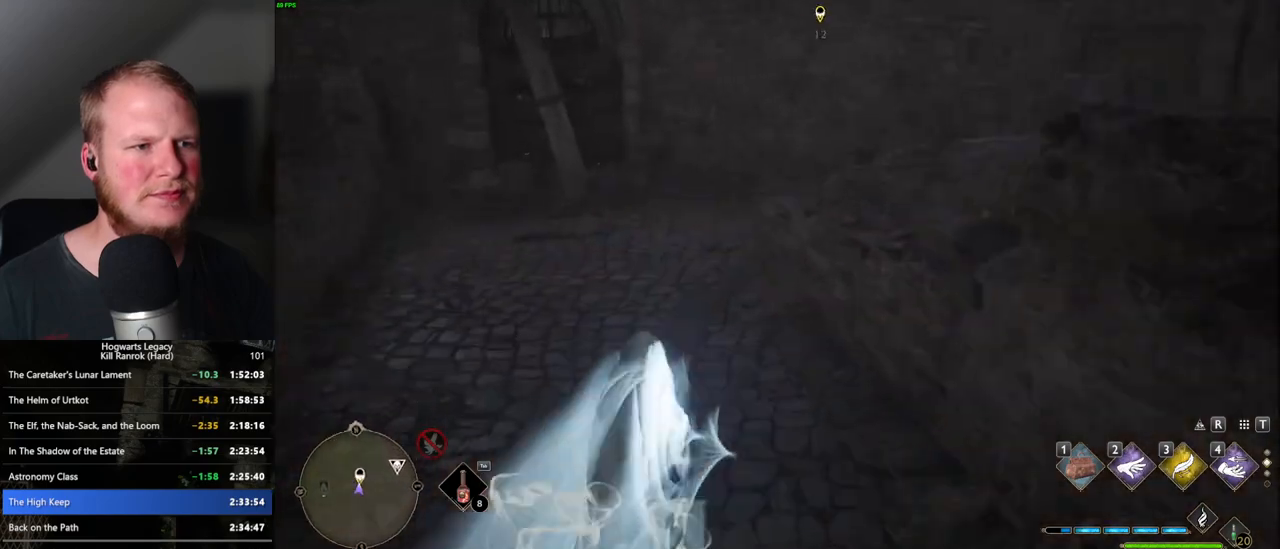
{"keys": ["space", "w"], "mouse": [], "events": [[467, "space", "down"]]}
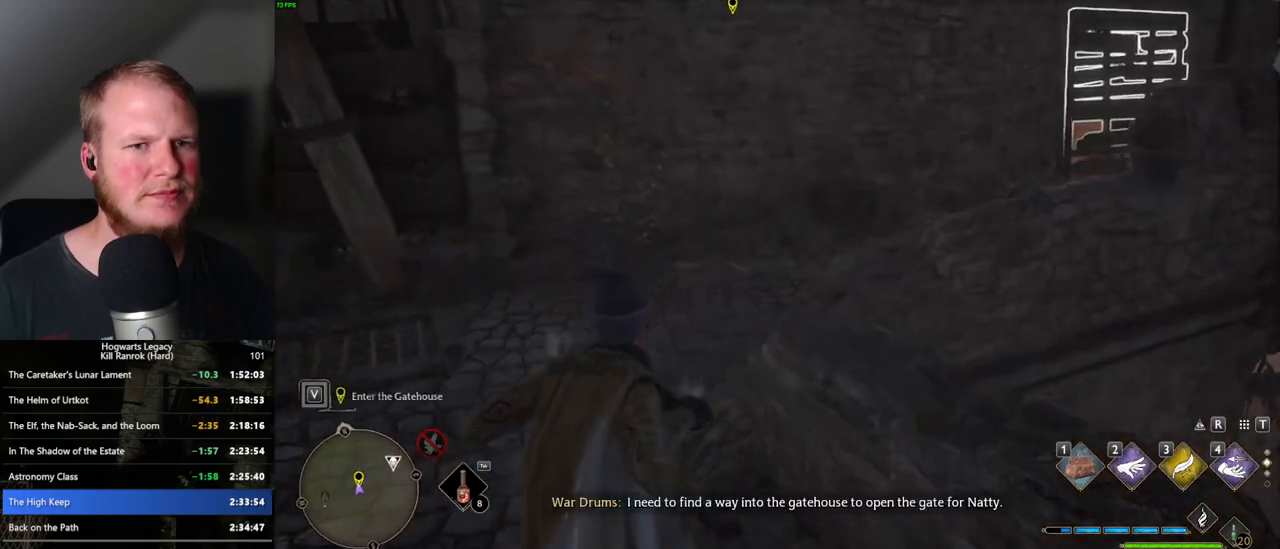
{"keys": ["d", "space", "w"], "mouse": [], "events": [[417, "d", "down"]]}
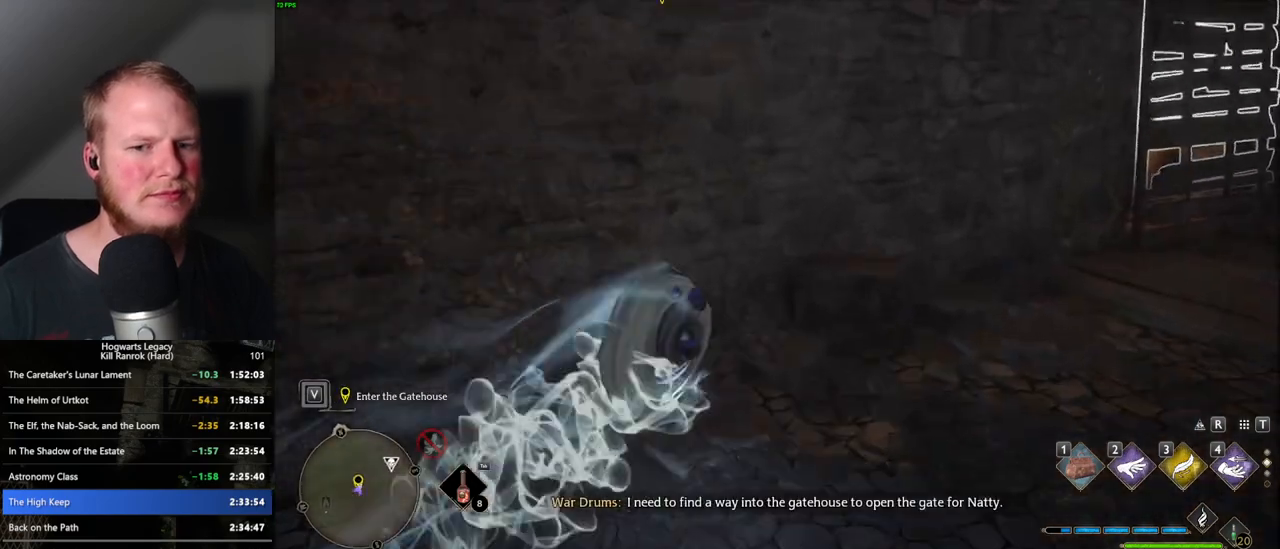
{"keys": ["w"], "mouse": [], "events": [[233, "space", "up"], [250, "d", "up"]]}
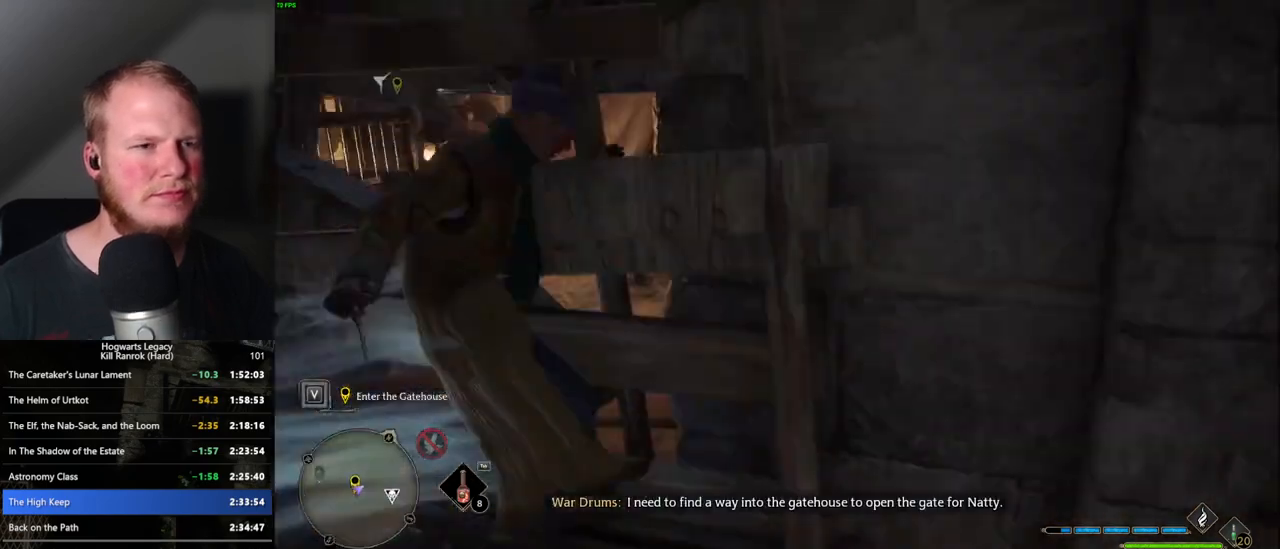
{"keys": ["s"], "mouse": [], "events": [[17, "w", "up"], [283, "s", "down"]]}
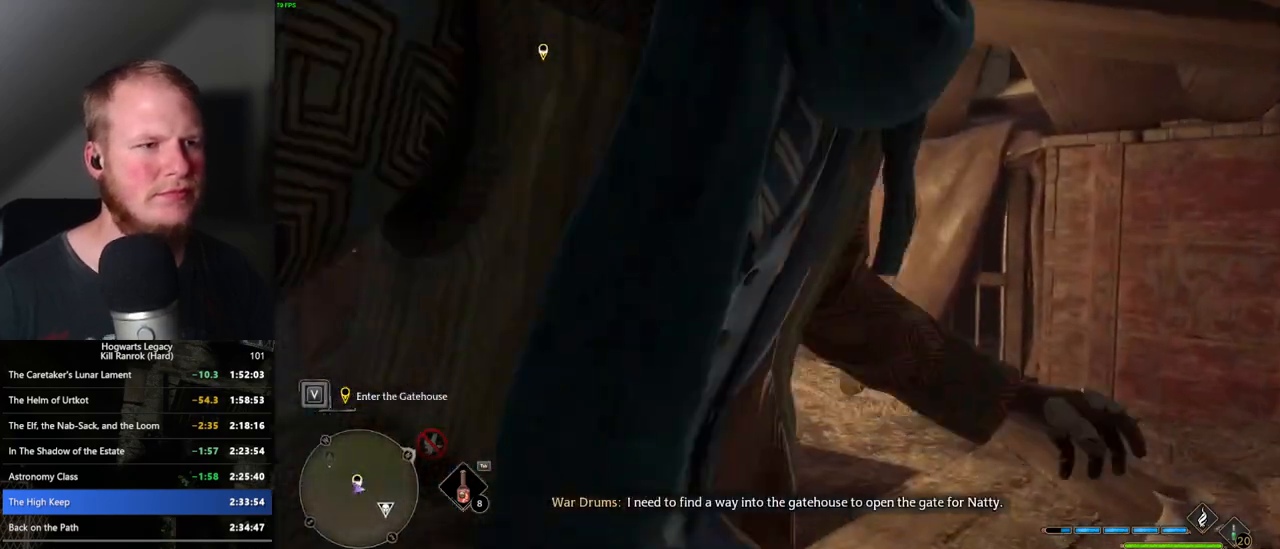
{"keys": ["s"], "mouse": [], "events": []}
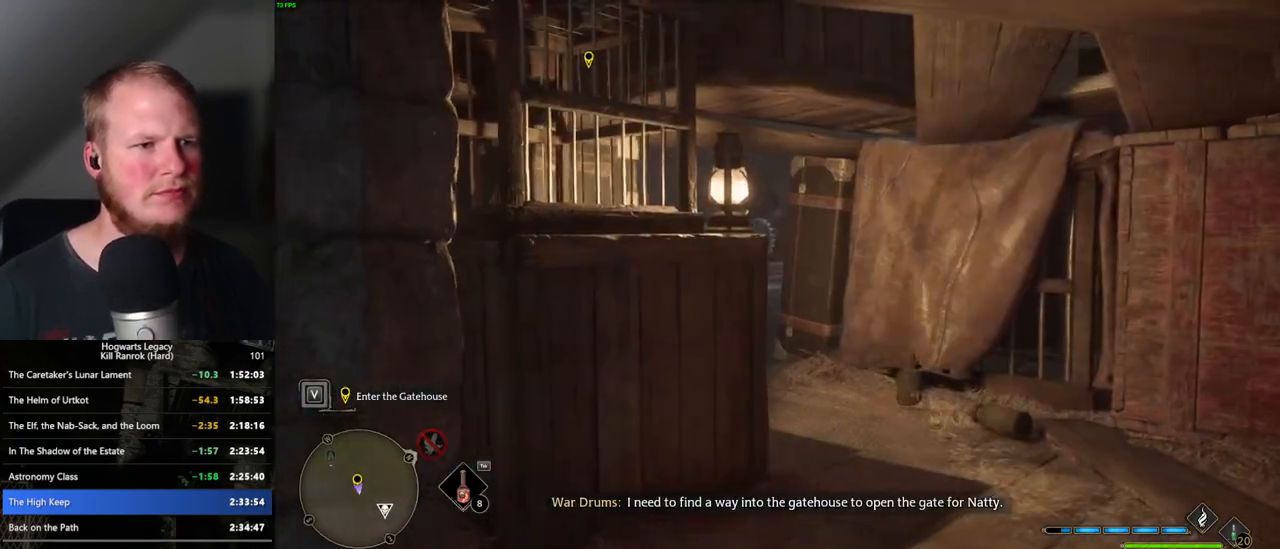
{"keys": ["s"], "mouse": [], "events": []}
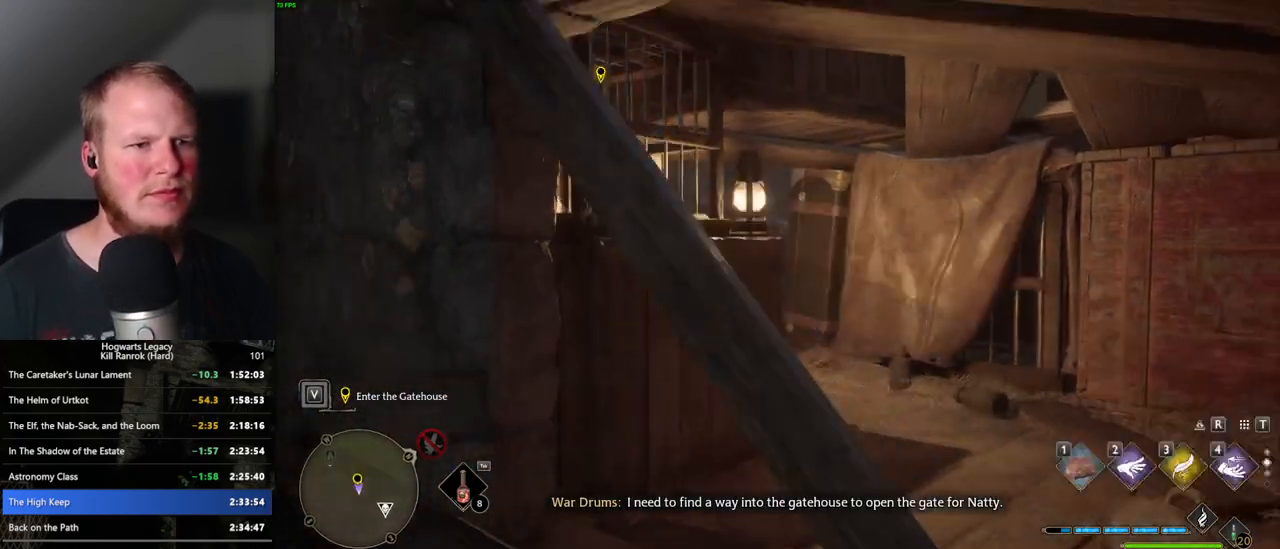
{"keys": [], "mouse": ["right"], "events": [[350, "s", "up"], [367, "mouse_right", "down"]]}
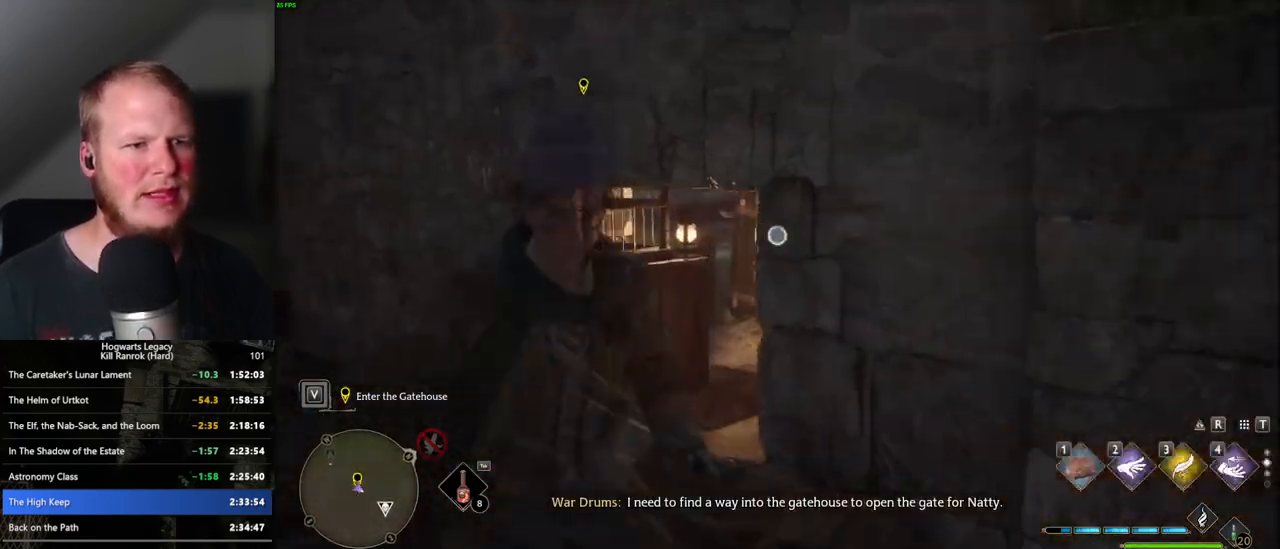
{"keys": ["a"], "mouse": ["right"], "events": [[400, "a", "down"]]}
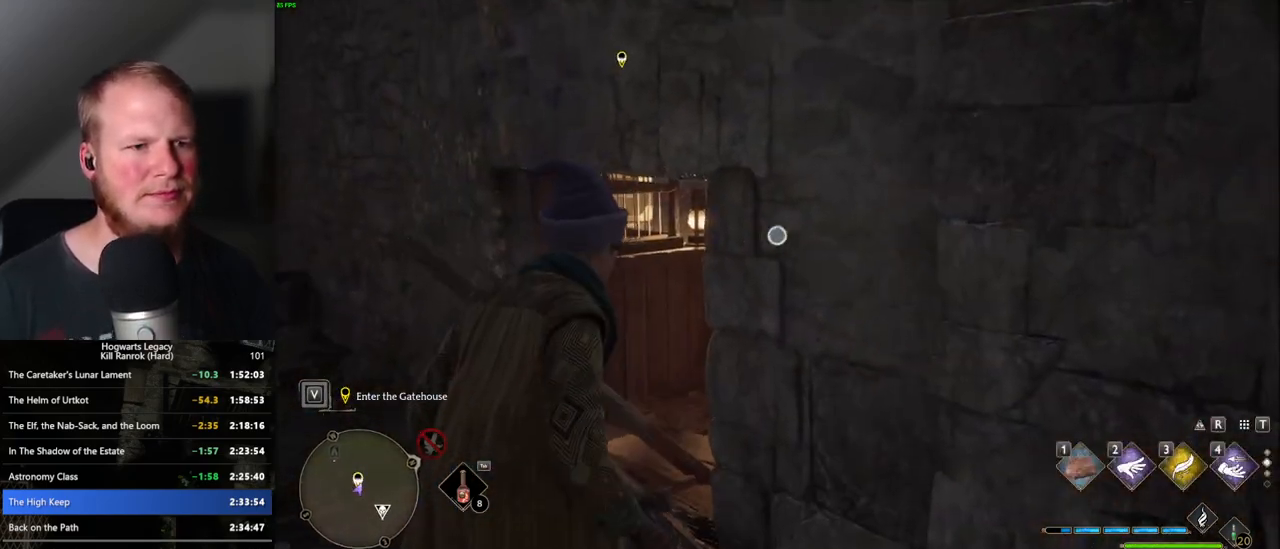
{"keys": [], "mouse": ["right"], "events": [[133, "s", "down"], [200, "a", "up"], [333, "s", "up"]]}
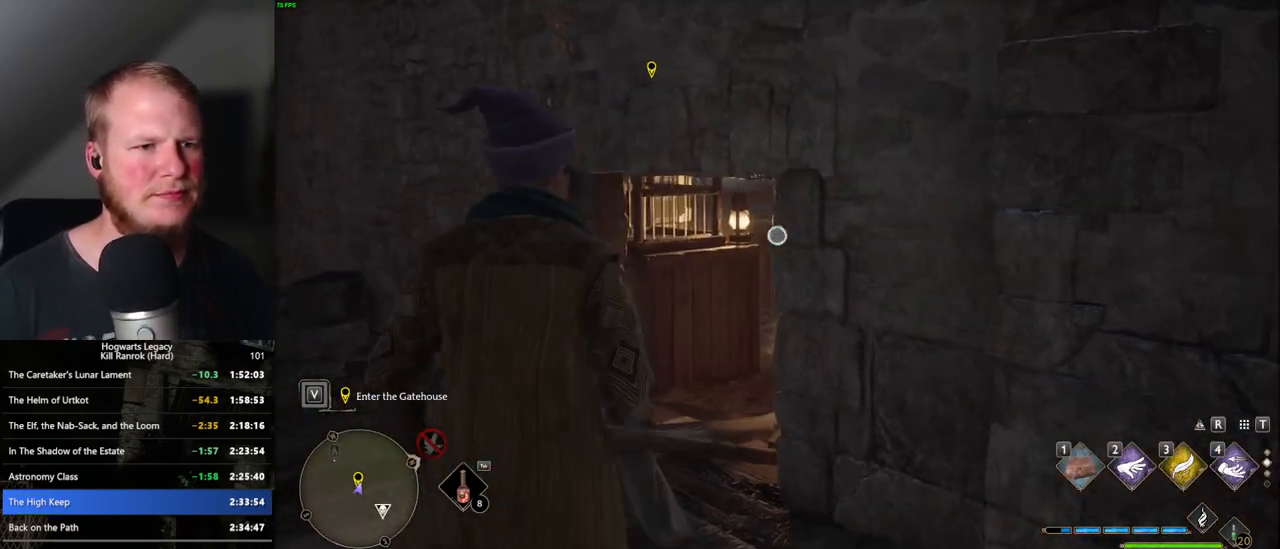
{"keys": ["3"], "mouse": ["right"], "events": [[433, "3", "down"]]}
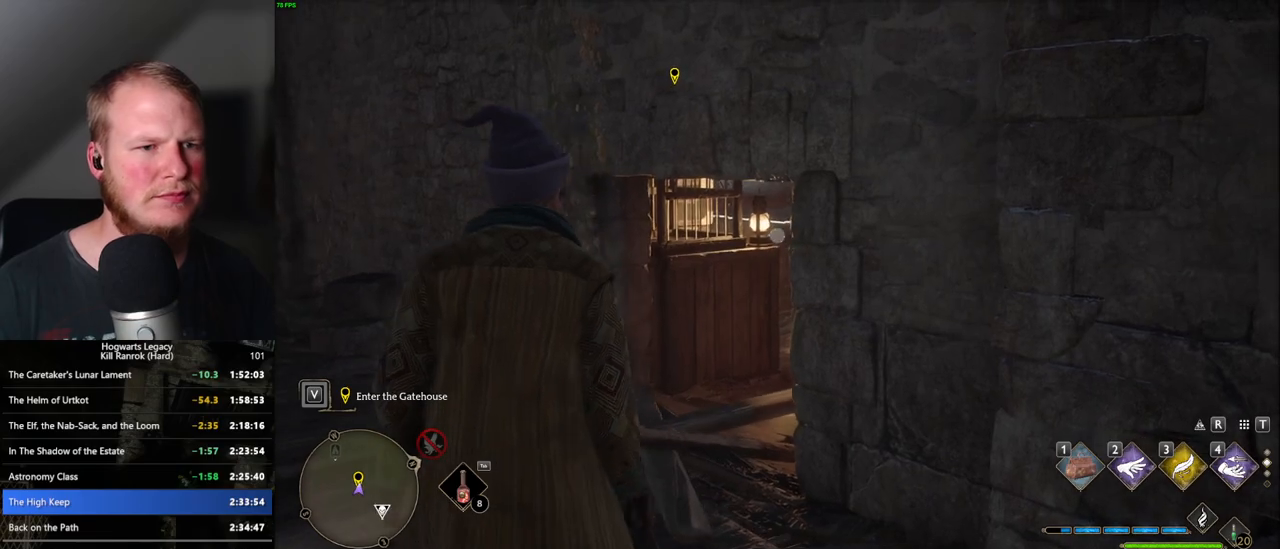
{"keys": [], "mouse": ["right"], "events": [[33, "3", "up"]]}
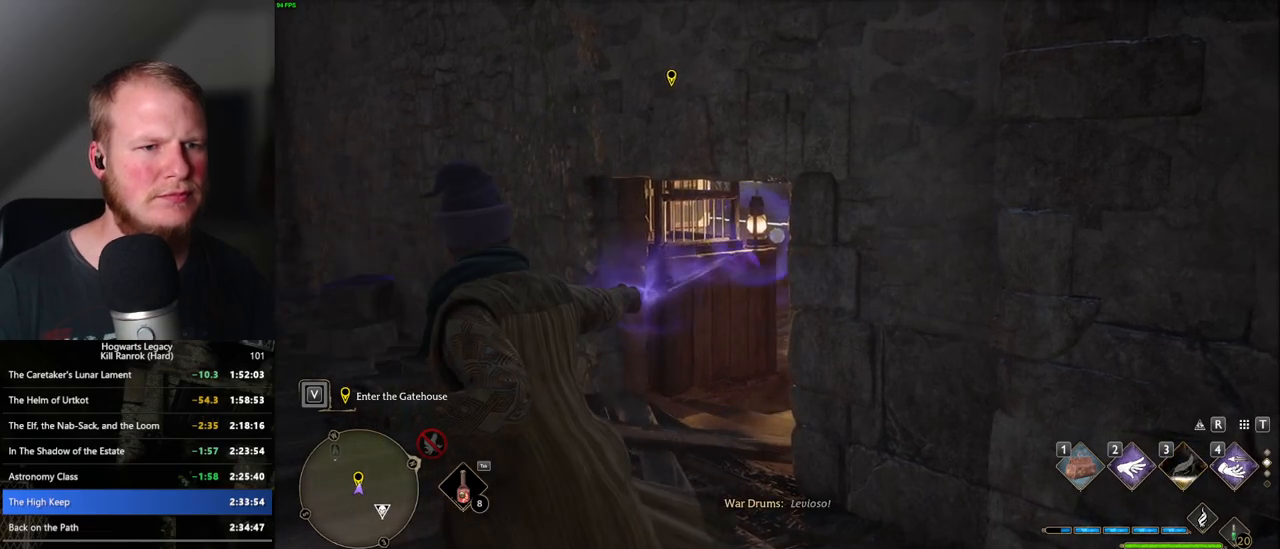
{"keys": ["w"], "mouse": [], "events": [[417, "mouse_right", "up"], [433, "w", "down"]]}
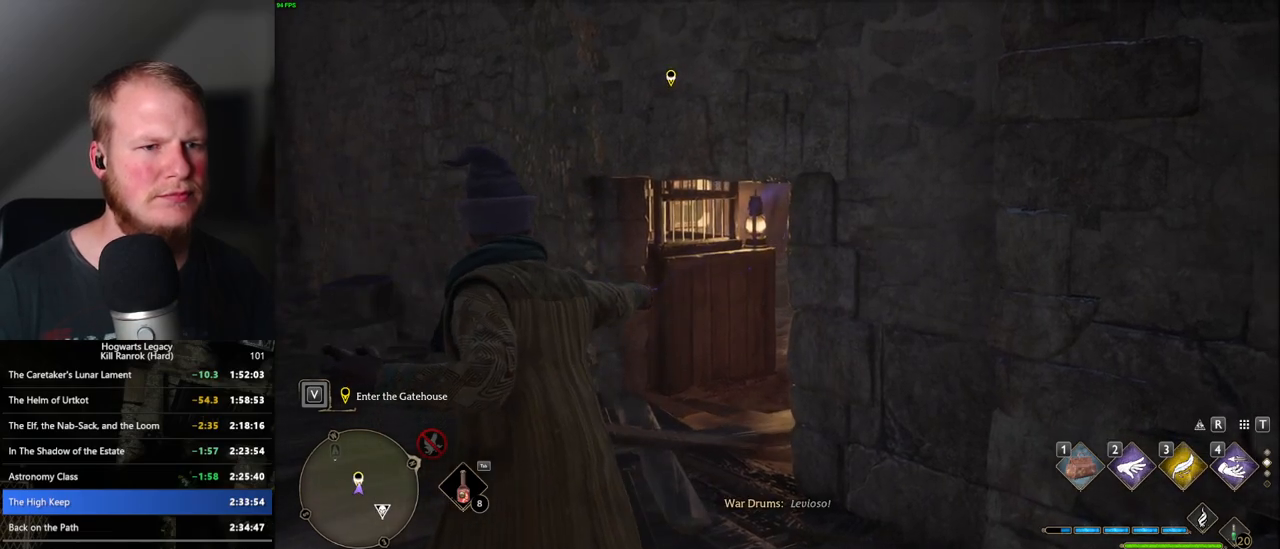
{"keys": ["space", "w"], "mouse": [], "events": [[417, "space", "down"]]}
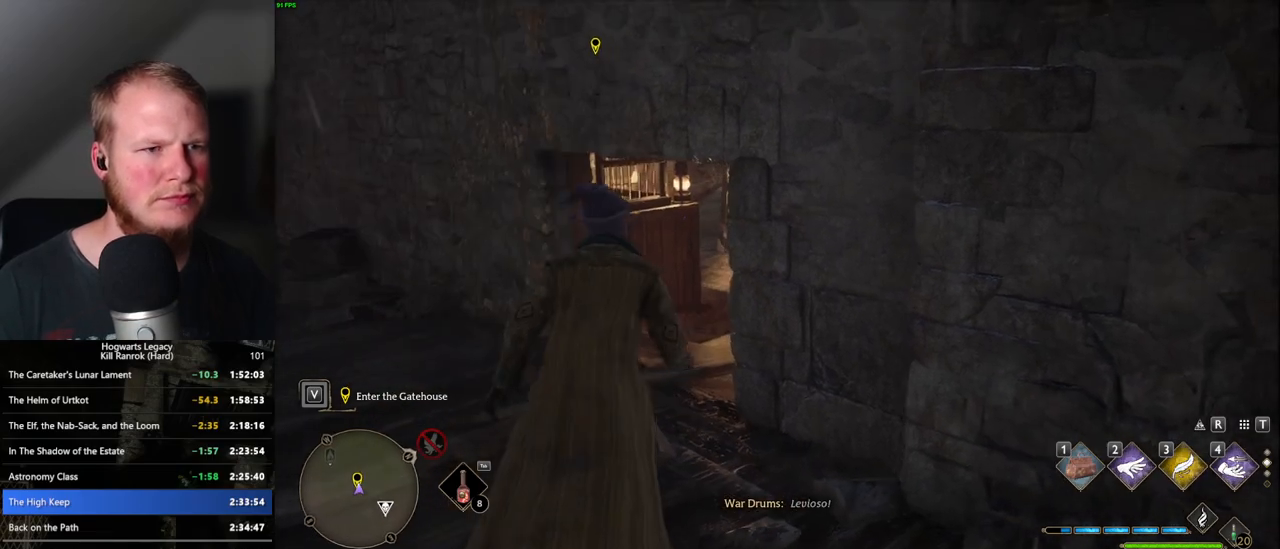
{"keys": ["space", "w"], "mouse": [], "events": []}
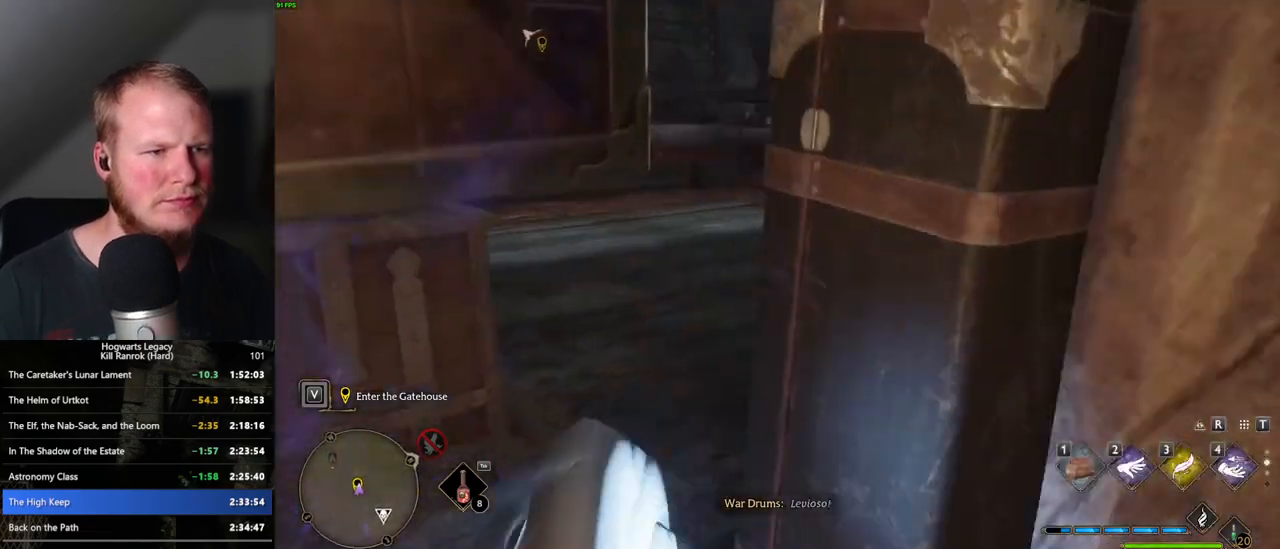
{"keys": ["w"], "mouse": [], "events": [[100, "space", "up"]]}
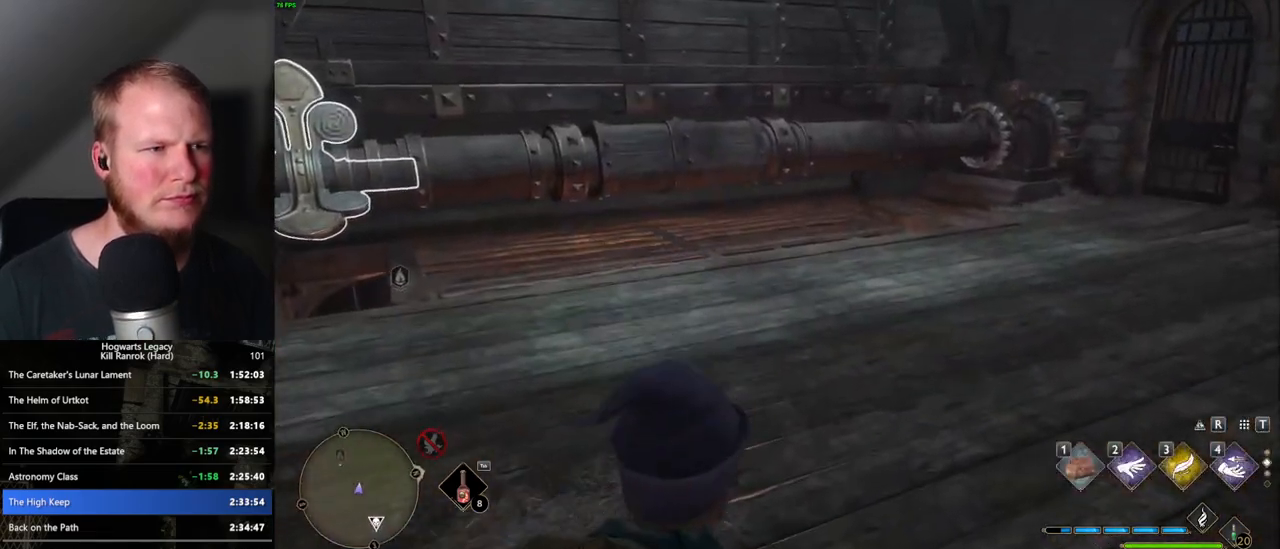
{"keys": ["2"], "mouse": [], "events": [[33, "w", "up"], [417, "2", "down"]]}
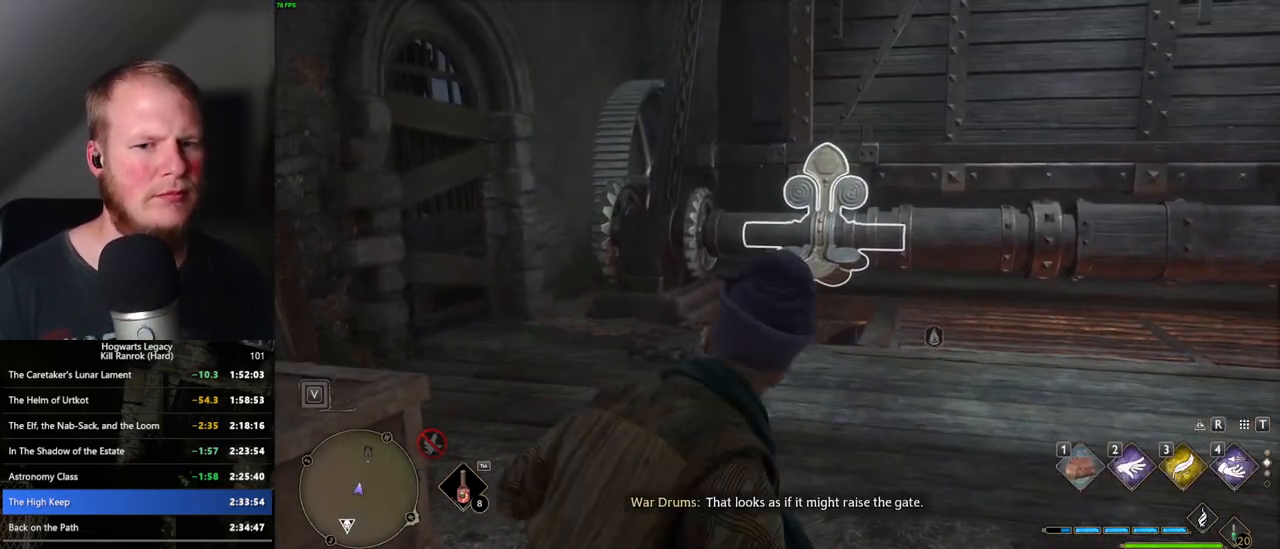
{"keys": [], "mouse": [], "events": [[17, "2", "up"]]}
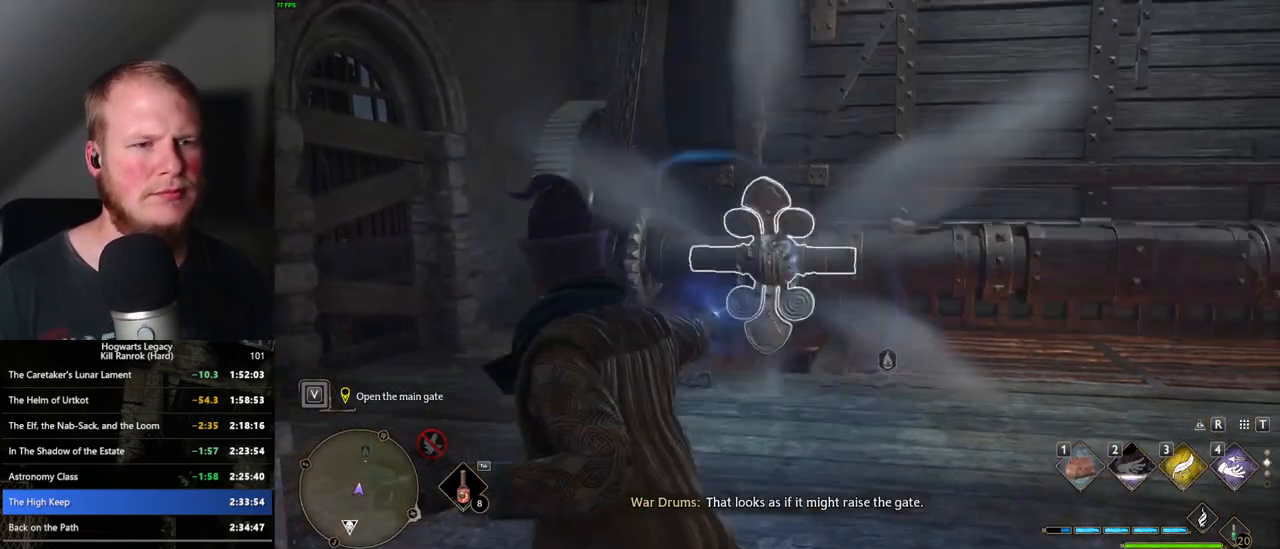
{"keys": [], "mouse": [], "events": [[200, "2", "down"], [300, "2", "up"], [400, "2", "down"], [467, "2", "up"]]}
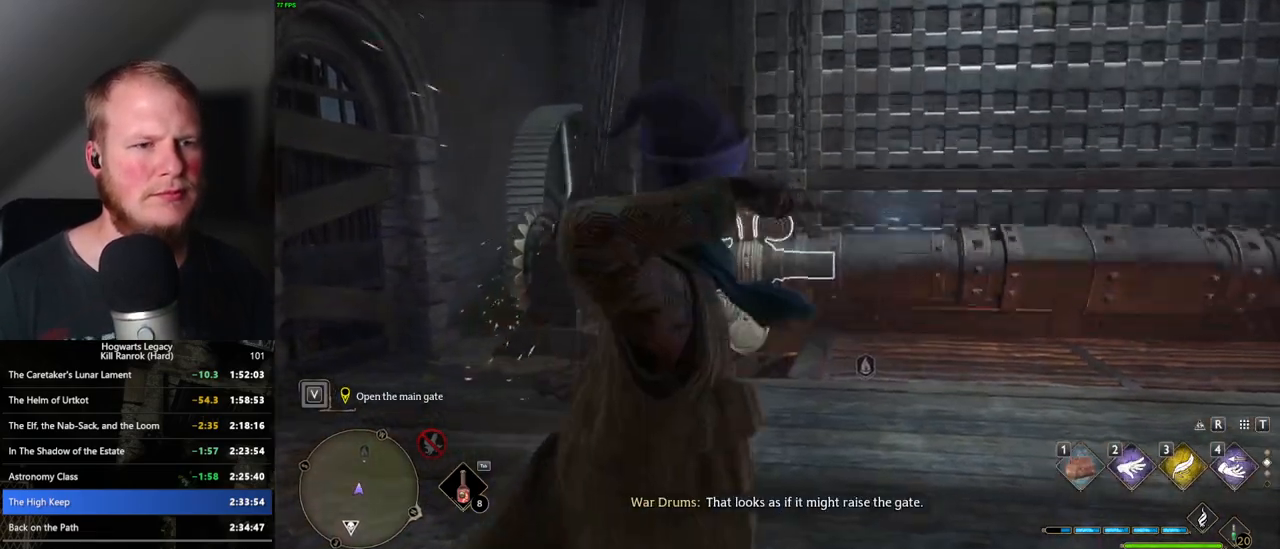
{"keys": [], "mouse": ["right"], "events": [[333, "mouse_right", "down"]]}